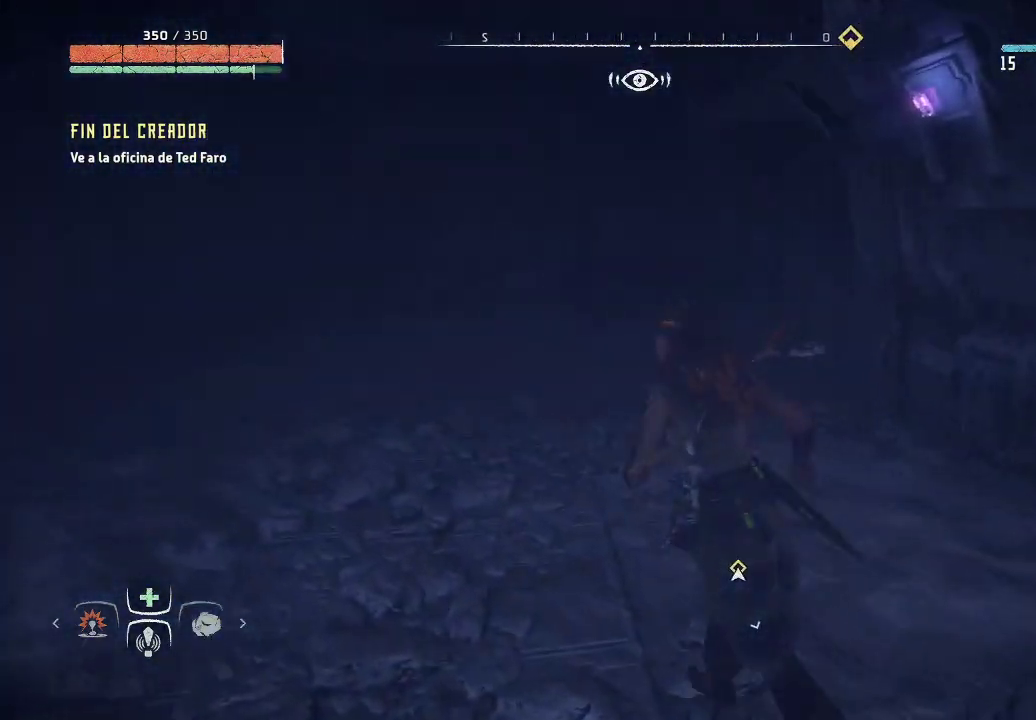
Gameplay with a controller (Xbox layout); each line is a JSON object with the inputs held at the frame after it. "events" lists button and stick changes between this image and that frame as [ms after this image, input, new state], when the widget could be followed in between. Not read: L3.
{"buttons": [], "left_stick": "up-left", "right_stick": "left", "events": [[333, "right_stick", "left"]]}
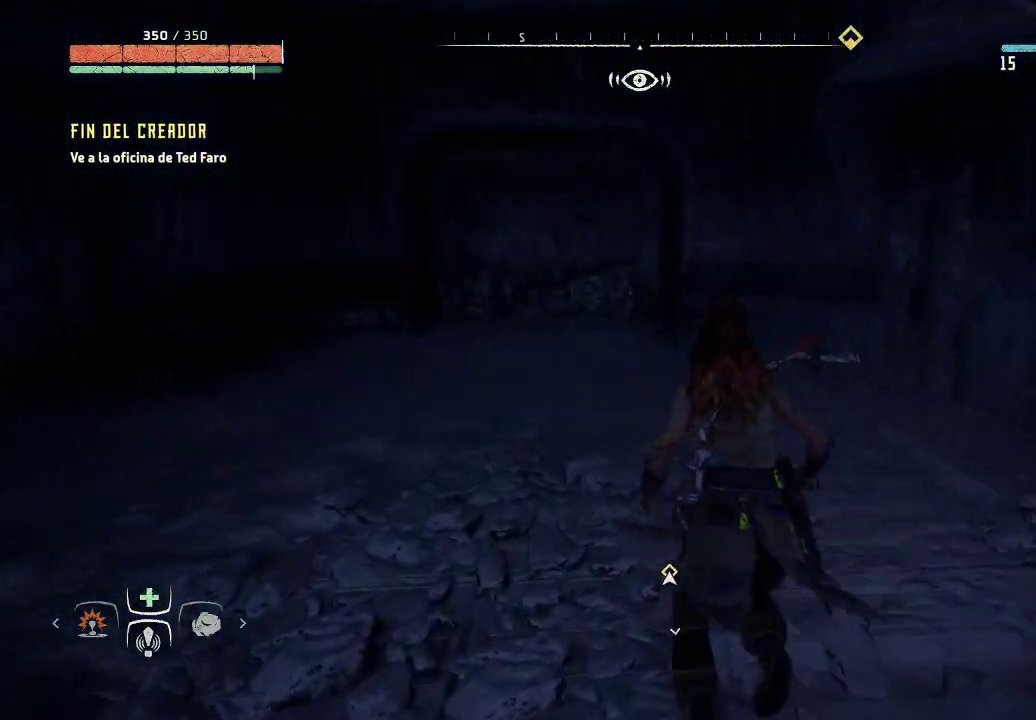
{"buttons": [], "left_stick": "up-right", "right_stick": "right", "events": [[233, "right_stick", "center"], [350, "right_stick", "right"], [367, "left_stick", "center"], [450, "left_stick", "up-right"]]}
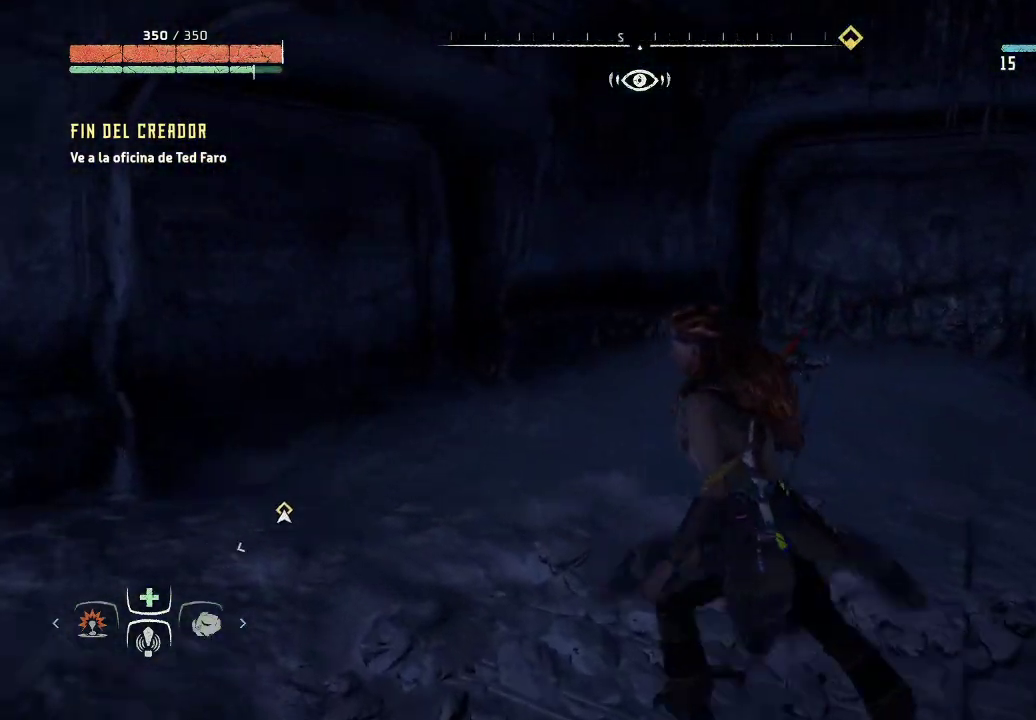
{"buttons": [], "left_stick": "up-right", "right_stick": "right", "events": []}
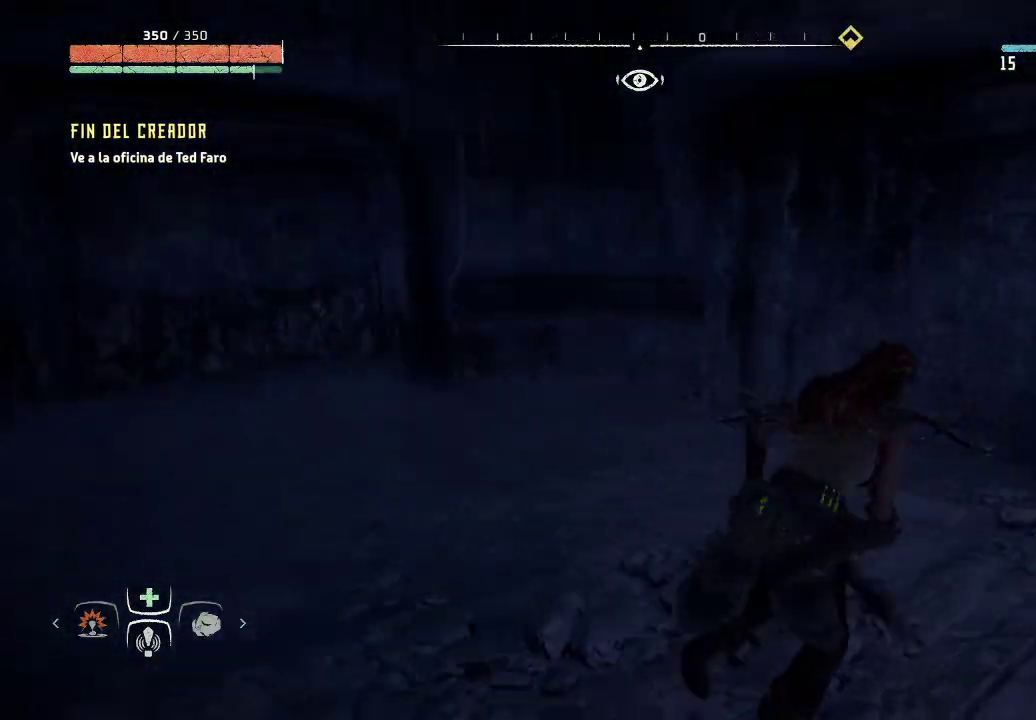
{"buttons": [], "left_stick": "up-right", "right_stick": "right", "events": []}
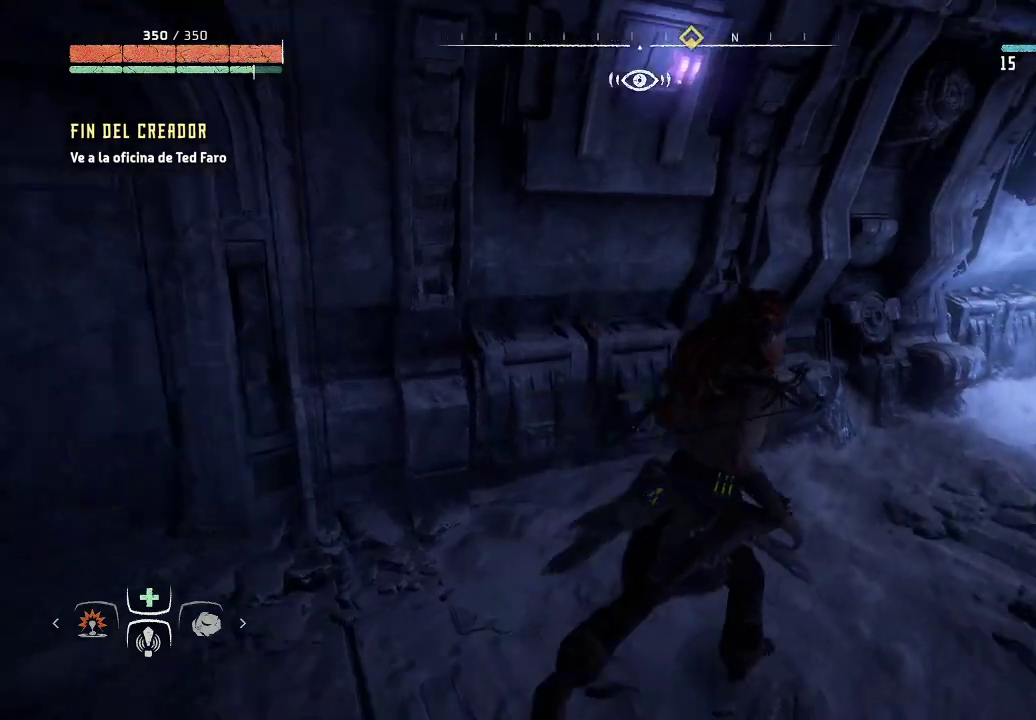
{"buttons": [], "left_stick": "up-right", "right_stick": "center", "events": [[200, "right_stick", "center"]]}
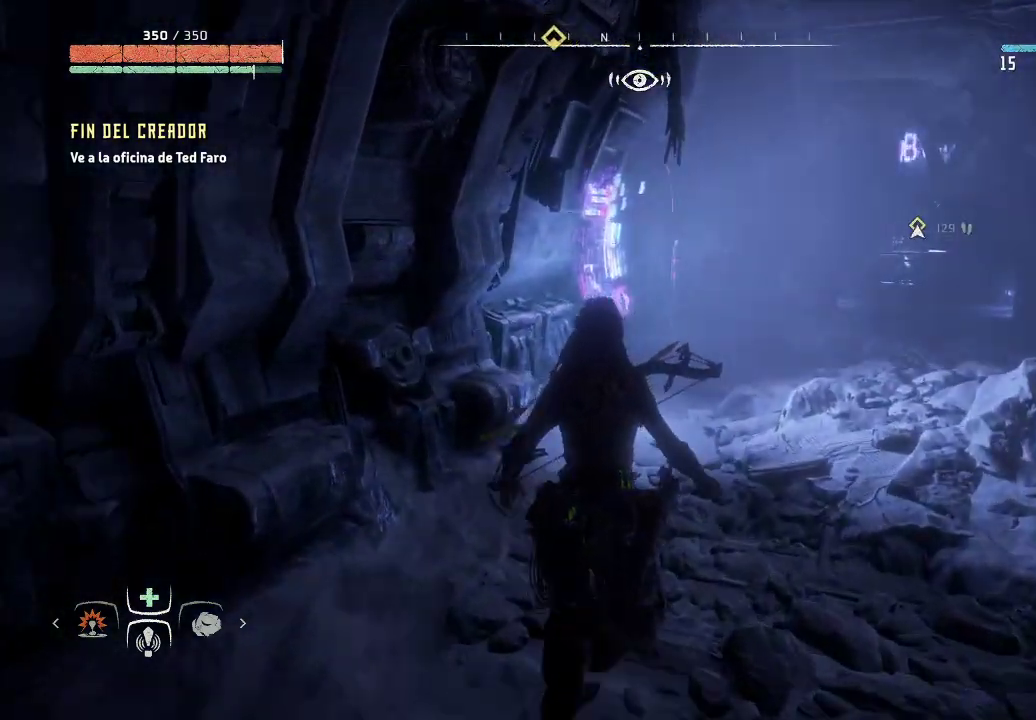
{"buttons": [], "left_stick": "up-right", "right_stick": "center", "events": []}
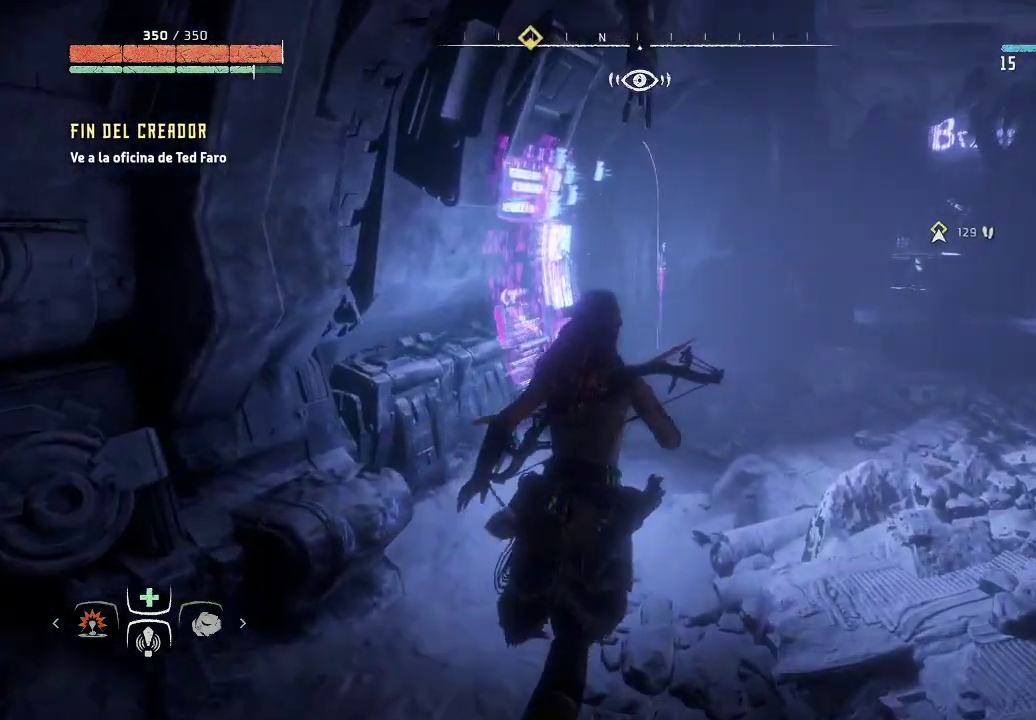
{"buttons": [], "left_stick": "up-right", "right_stick": "left", "events": [[100, "right_stick", "left"]]}
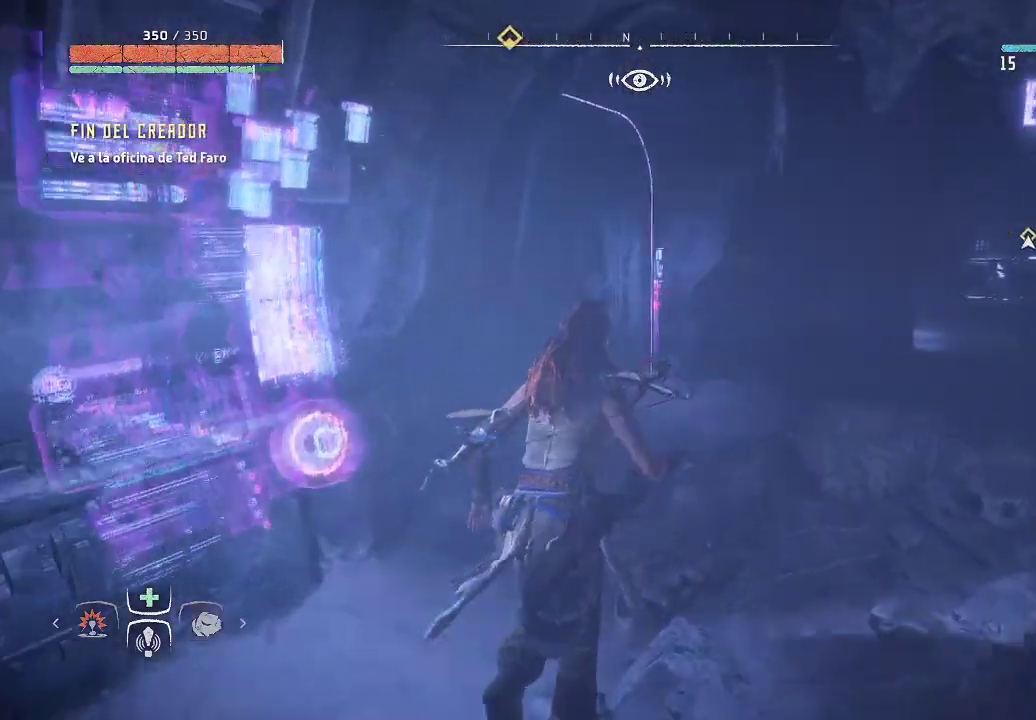
{"buttons": [], "left_stick": "up-right", "right_stick": "left", "events": []}
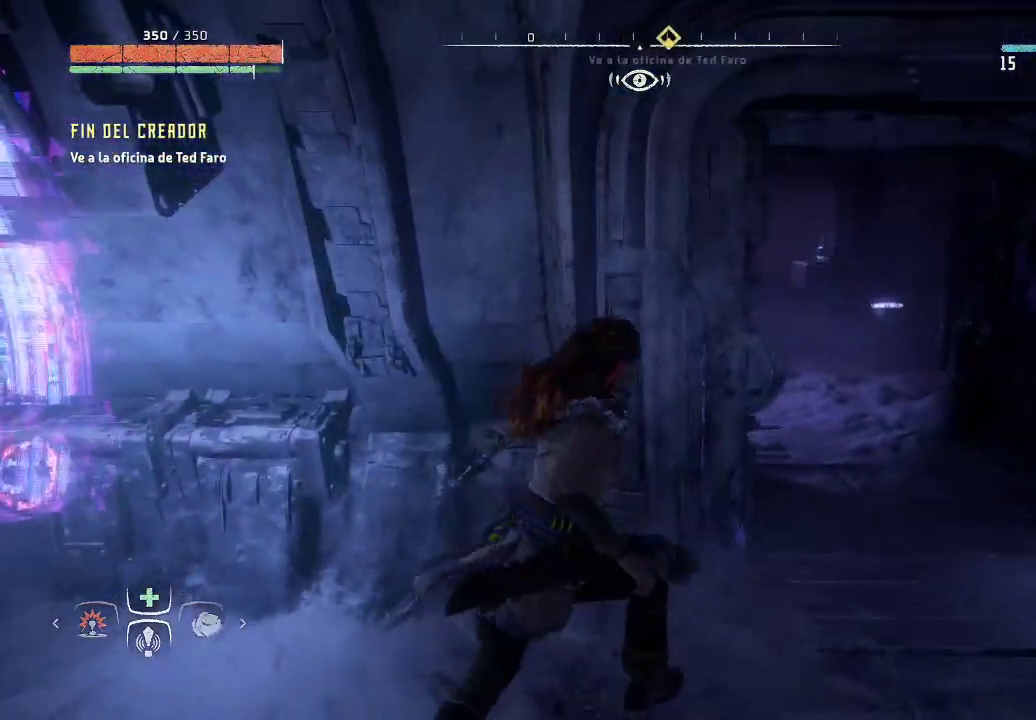
{"buttons": [], "left_stick": "up", "right_stick": "left", "events": [[467, "left_stick", "up"]]}
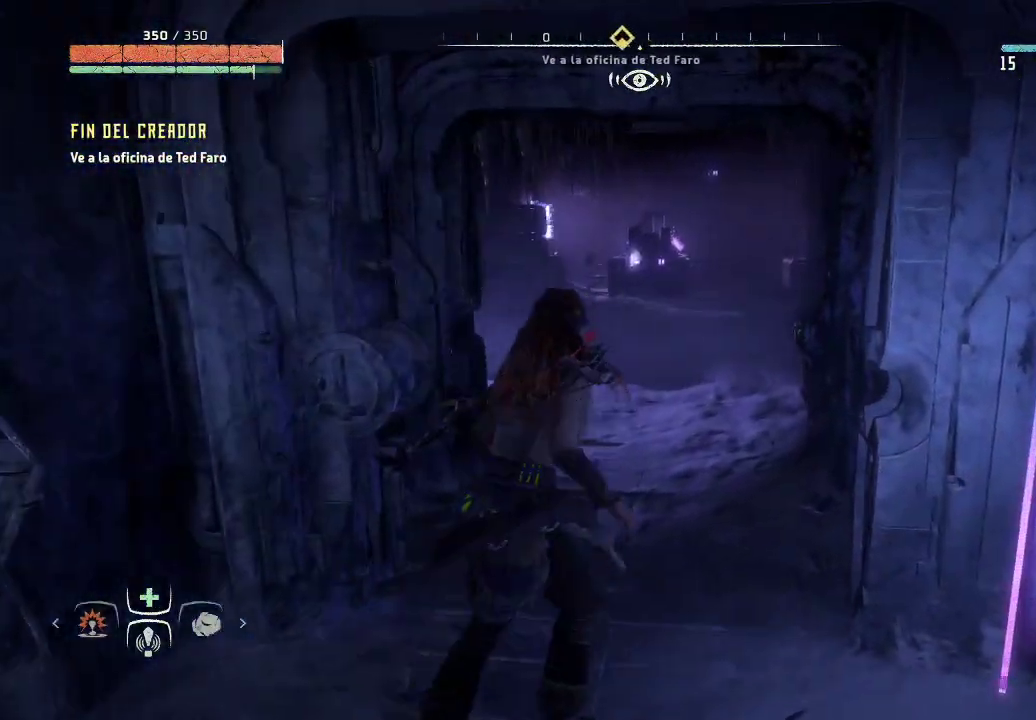
{"buttons": [], "left_stick": "up", "right_stick": "left", "events": [[67, "right_stick", "center"], [383, "right_stick", "left"]]}
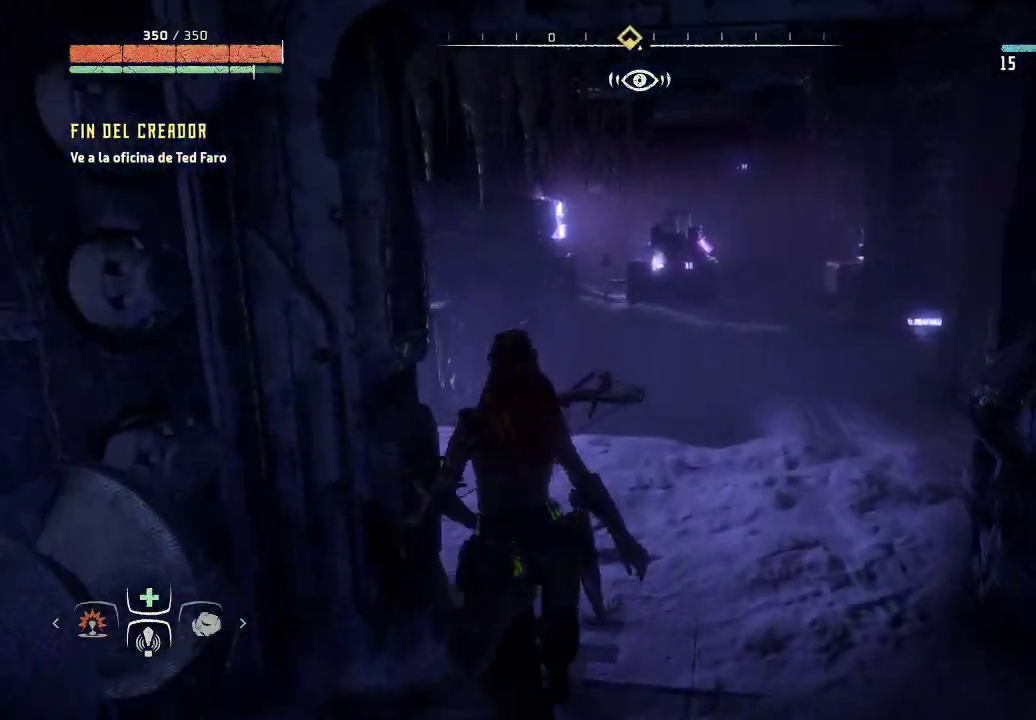
{"buttons": [], "left_stick": "right", "right_stick": "left", "events": [[117, "left_stick", "up-right"], [467, "left_stick", "right"]]}
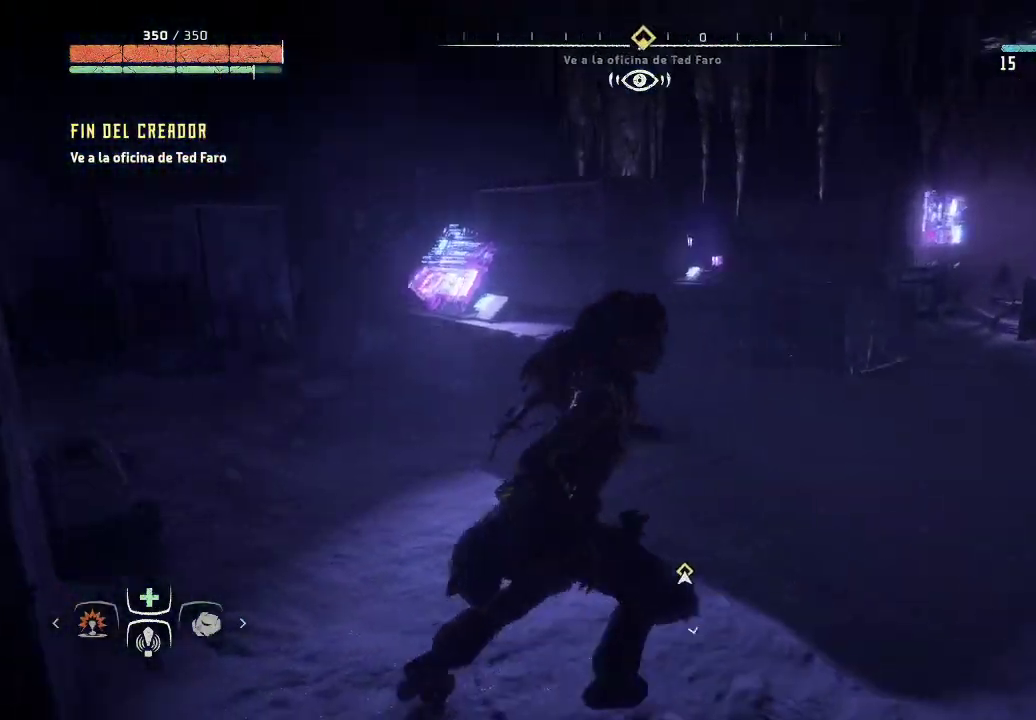
{"buttons": [], "left_stick": "up", "right_stick": "center", "events": [[83, "left_stick", "up-right"], [500, "left_stick", "up"], [500, "right_stick", "center"]]}
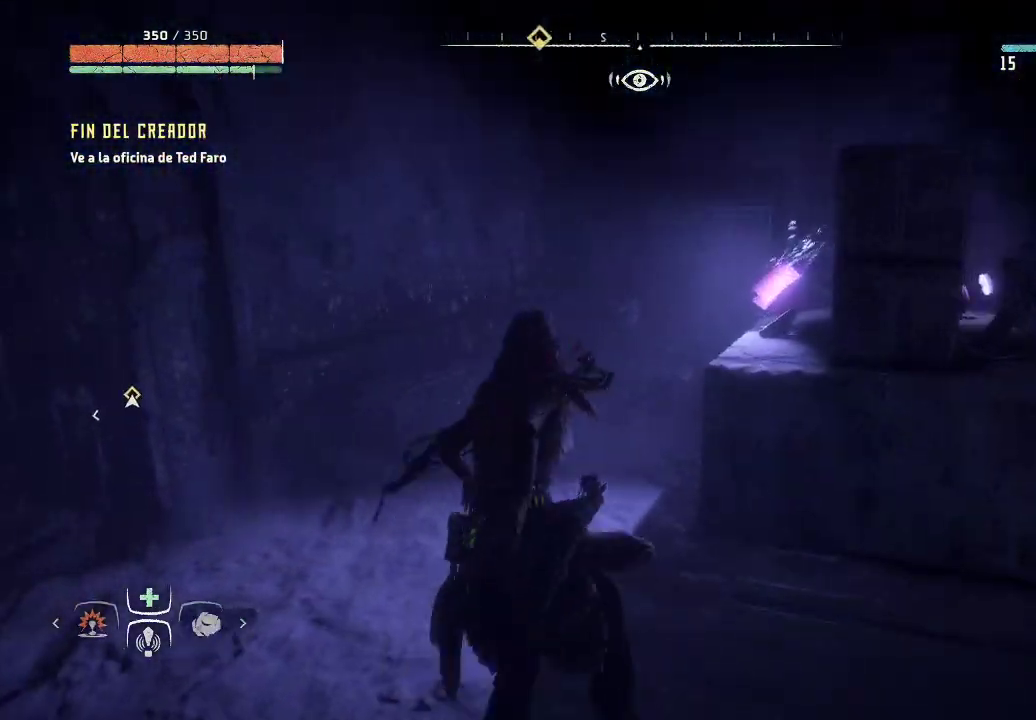
{"buttons": [], "left_stick": "up-left", "right_stick": "right", "events": [[167, "right_stick", "right"], [250, "left_stick", "center"], [300, "R3", "down"], [383, "R3", "up"], [483, "left_stick", "up-left"]]}
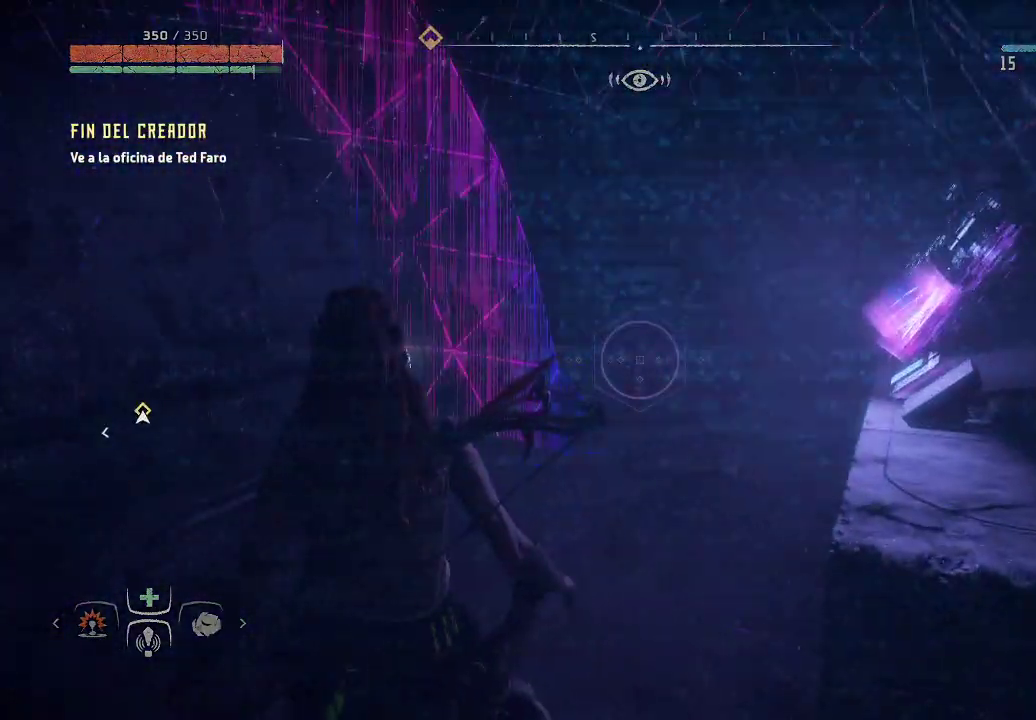
{"buttons": [], "left_stick": "up-left", "right_stick": "right", "events": [[117, "right_stick", "down-right"], [483, "right_stick", "right"]]}
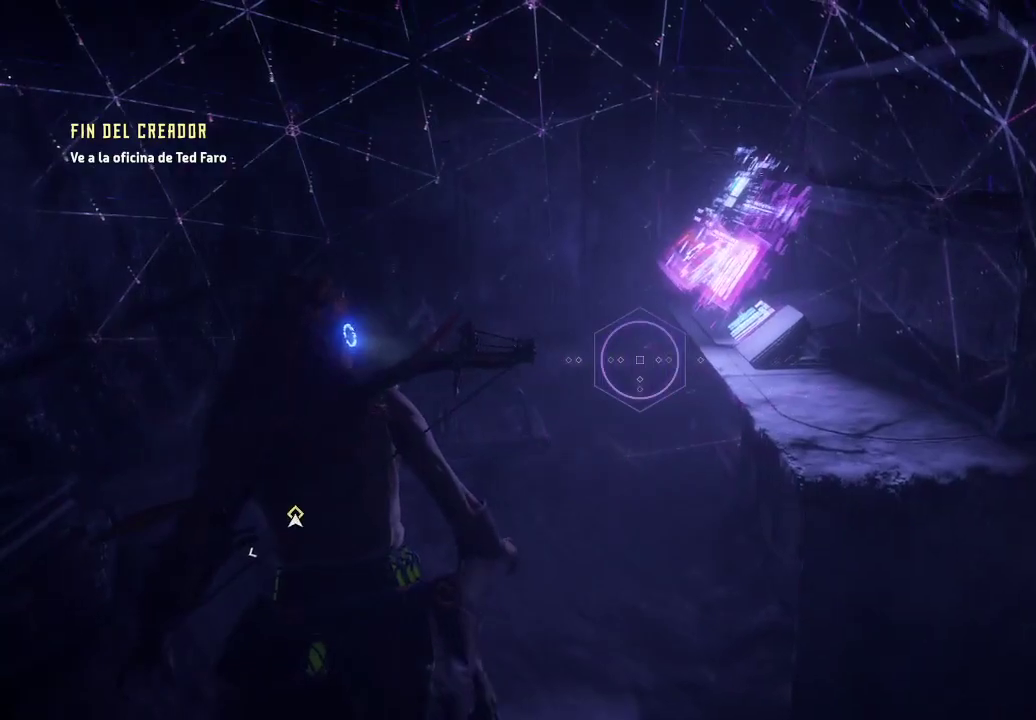
{"buttons": ["R3"], "left_stick": "right", "right_stick": "right", "events": [[67, "left_stick", "up"], [367, "left_stick", "up-right"], [433, "R3", "down"], [467, "left_stick", "right"]]}
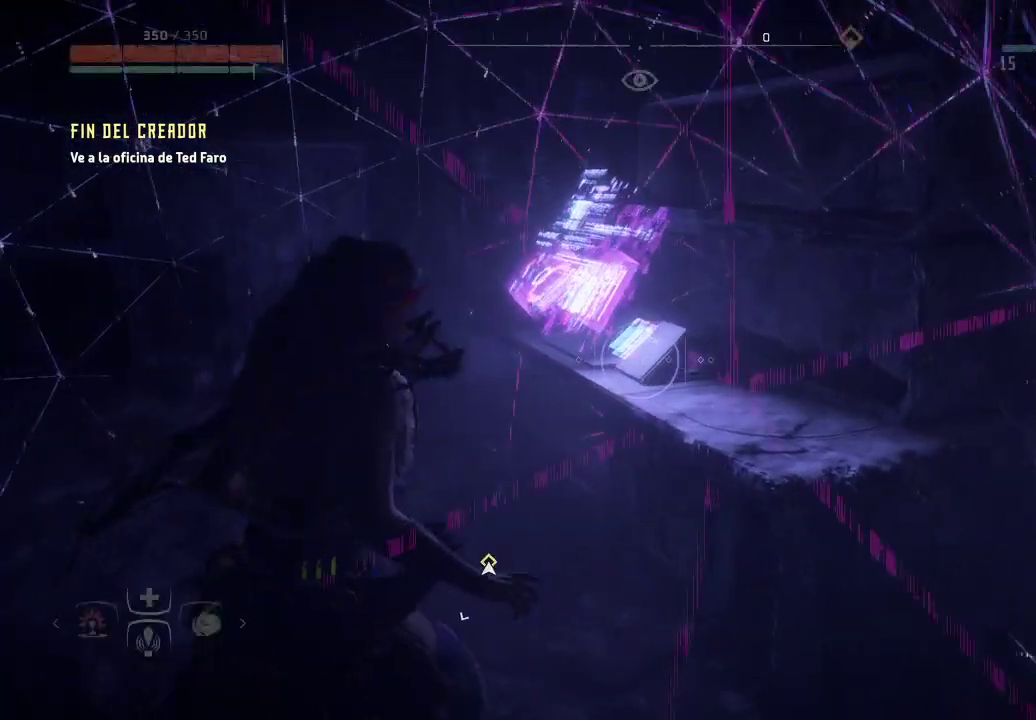
{"buttons": [], "left_stick": "right", "right_stick": "right", "events": [[67, "R3", "up"]]}
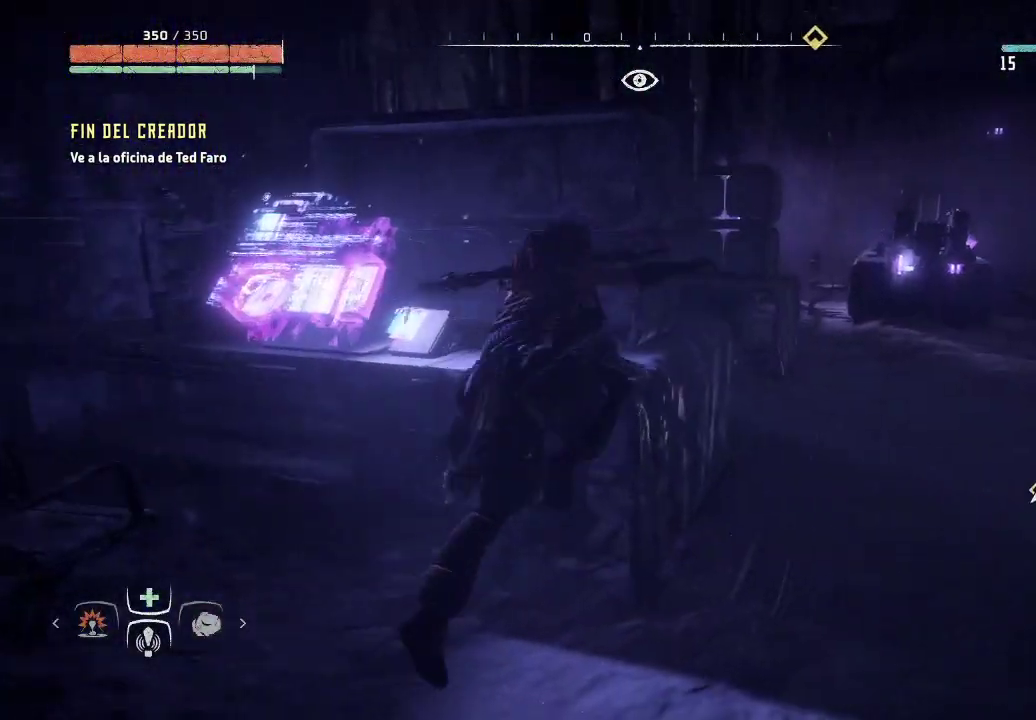
{"buttons": [], "left_stick": "up-right", "right_stick": "center", "events": [[183, "left_stick", "up-right"], [350, "right_stick", "center"]]}
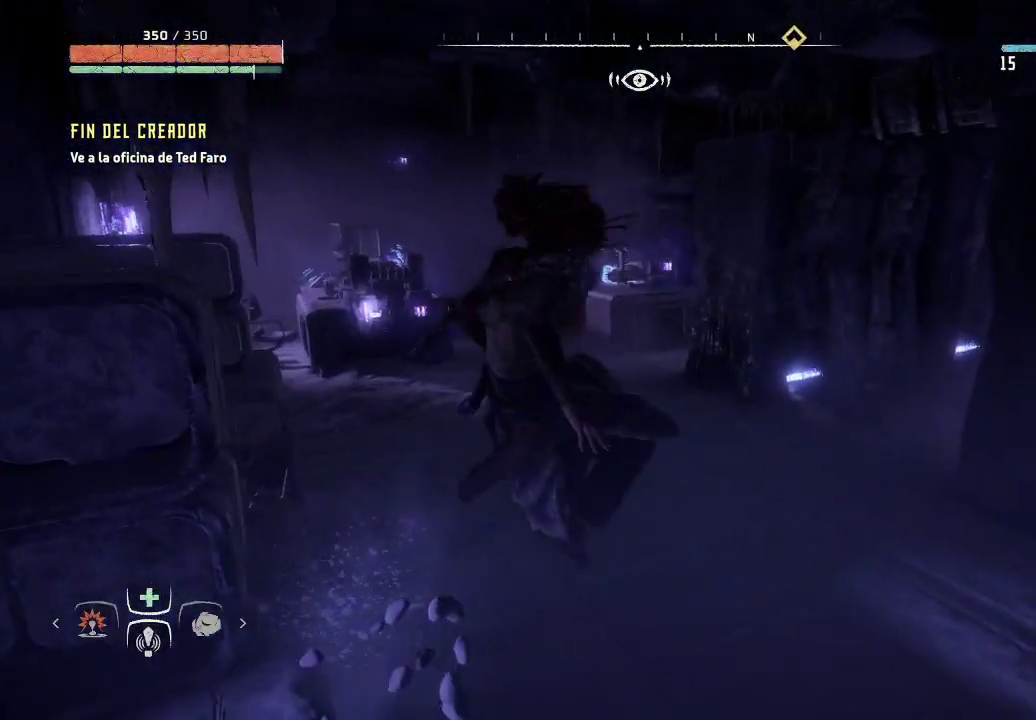
{"buttons": [], "left_stick": "up", "right_stick": "left", "events": [[317, "right_stick", "left"], [383, "left_stick", "up"]]}
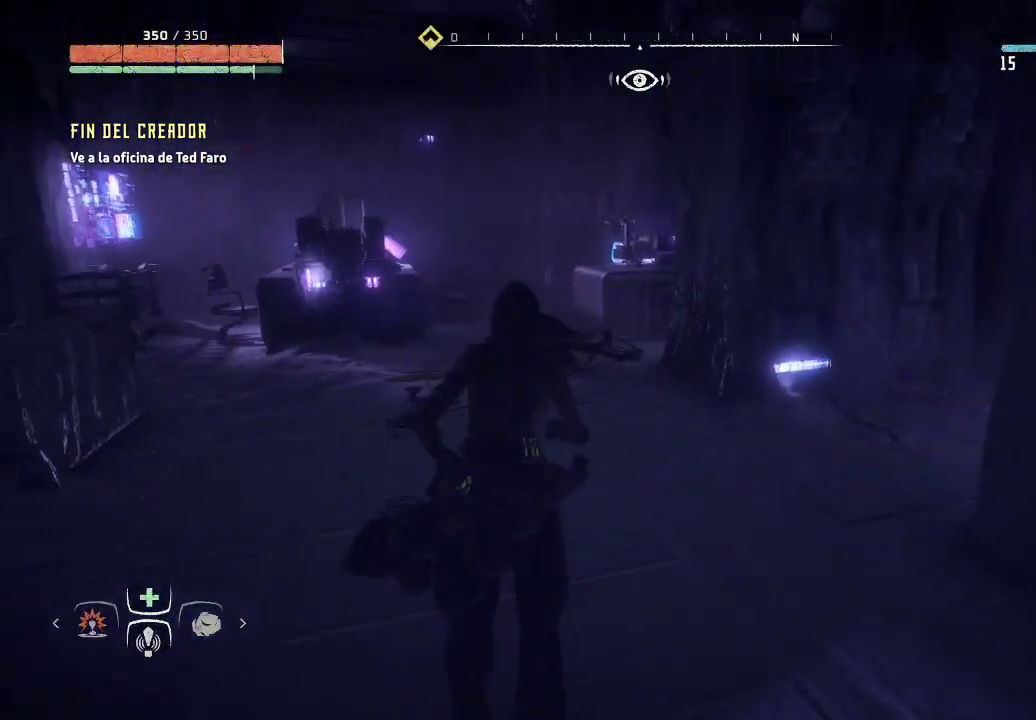
{"buttons": [], "left_stick": "up-right", "right_stick": "left", "events": [[317, "left_stick", "up-right"]]}
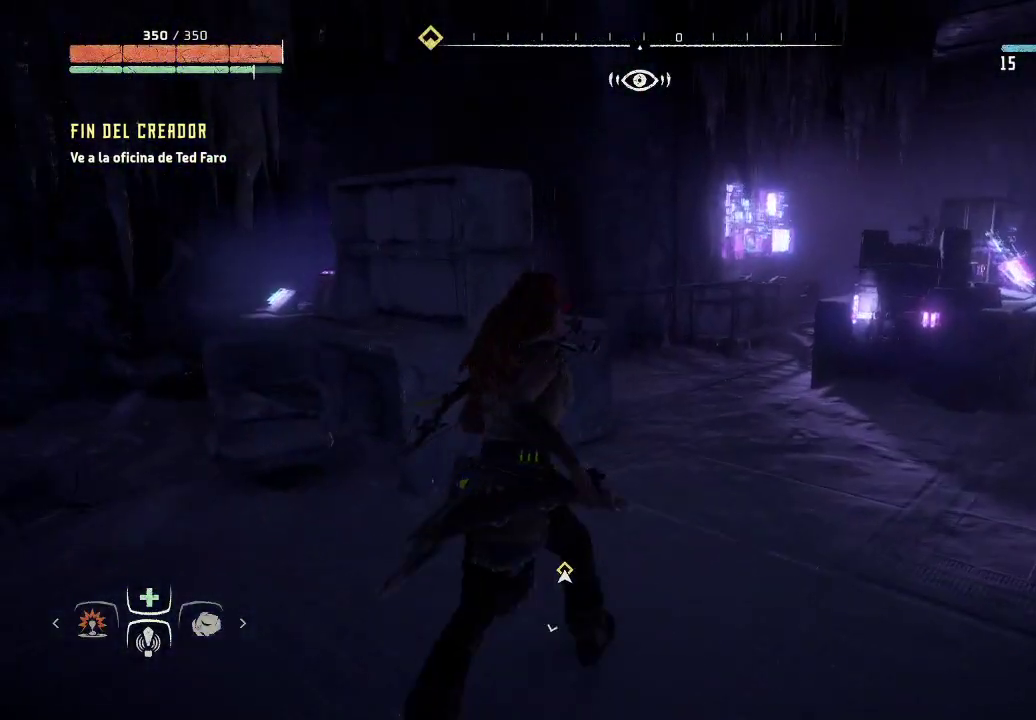
{"buttons": [], "left_stick": "right", "right_stick": "right", "events": [[333, "left_stick", "right"], [383, "right_stick", "center"], [450, "right_stick", "right"]]}
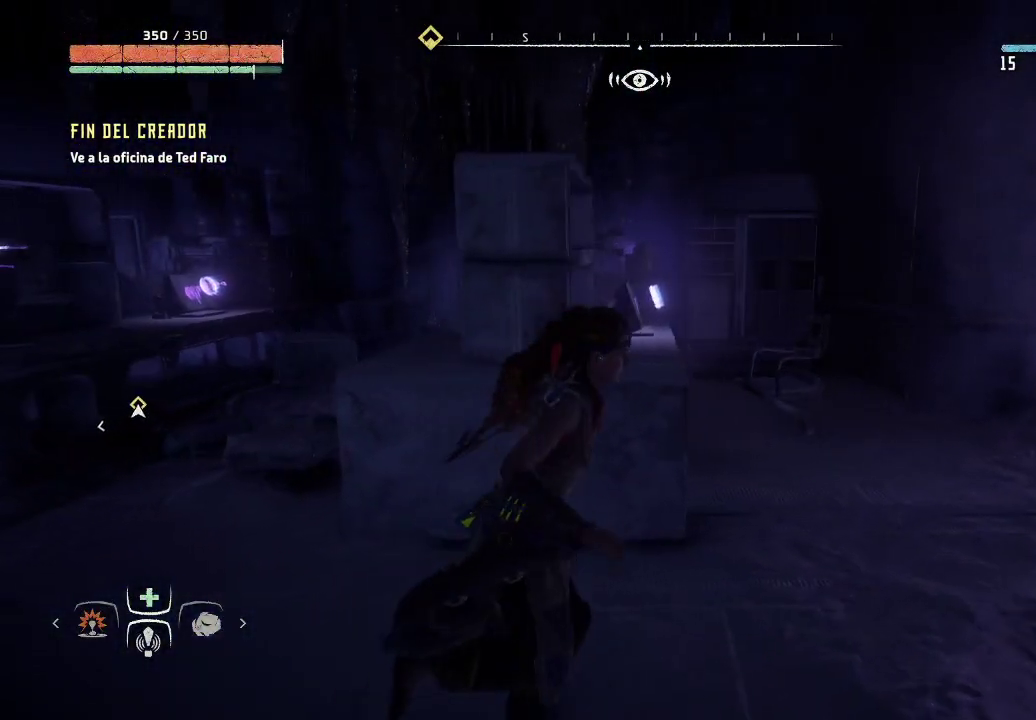
{"buttons": [], "left_stick": "left", "right_stick": "center", "events": [[117, "right_stick", "down-left"], [150, "left_stick", "up"], [200, "left_stick", "left"], [483, "right_stick", "center"]]}
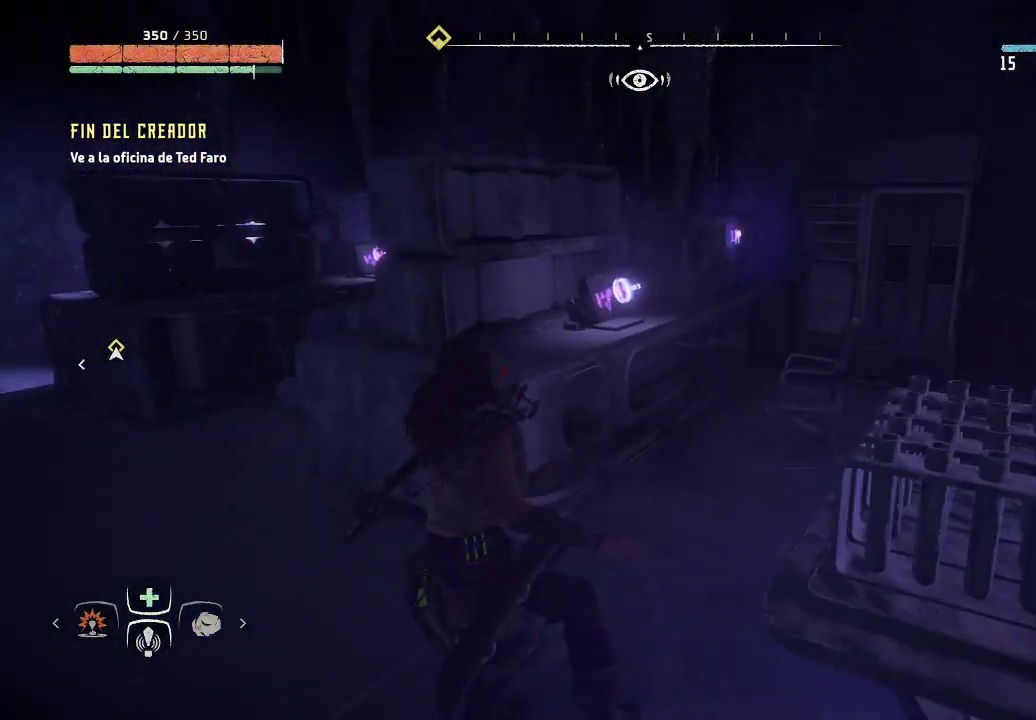
{"buttons": [], "left_stick": "up-left", "right_stick": "center", "events": [[100, "left_stick", "up-left"]]}
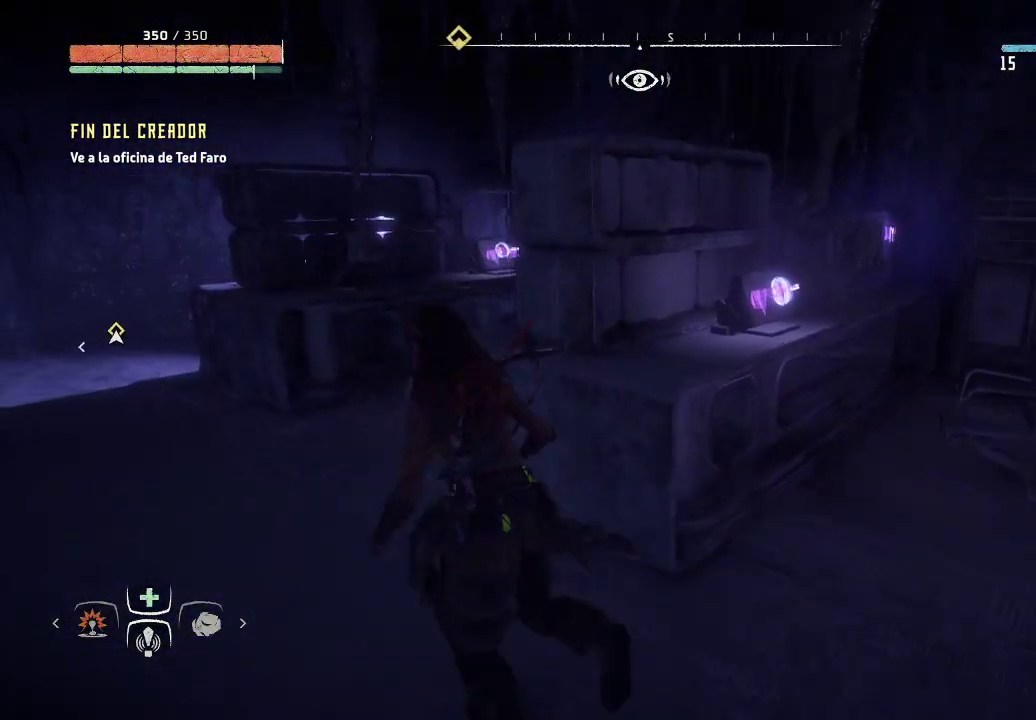
{"buttons": [], "left_stick": "up", "right_stick": "center", "events": [[350, "left_stick", "up"]]}
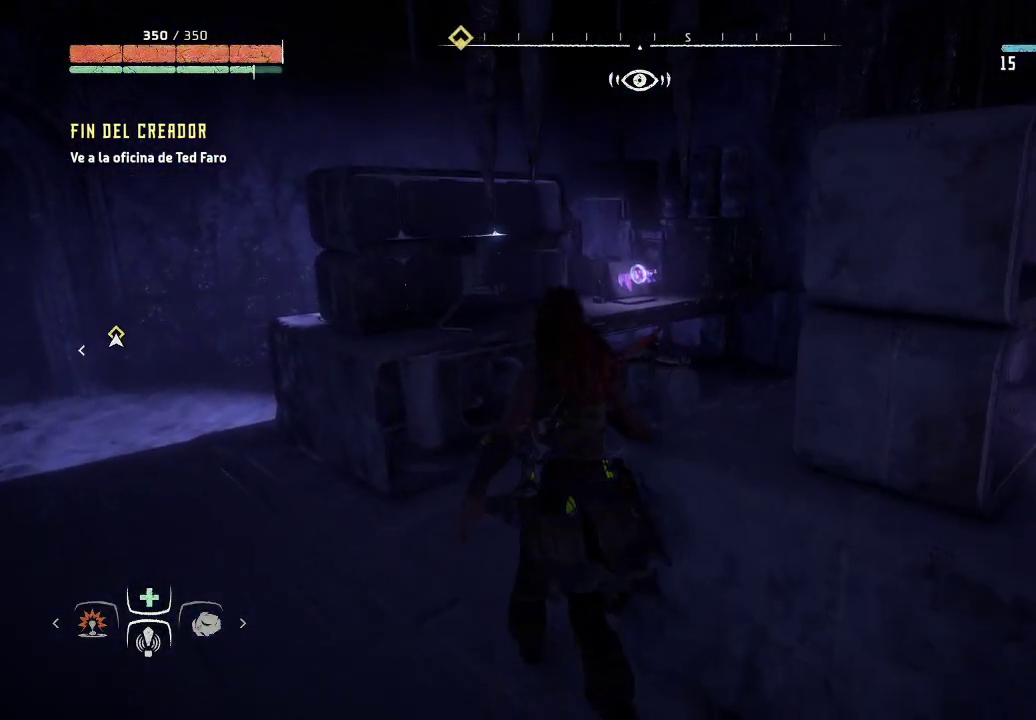
{"buttons": [], "left_stick": "right", "right_stick": "right", "events": [[17, "left_stick", "center"], [117, "right_stick", "right"], [483, "left_stick", "right"]]}
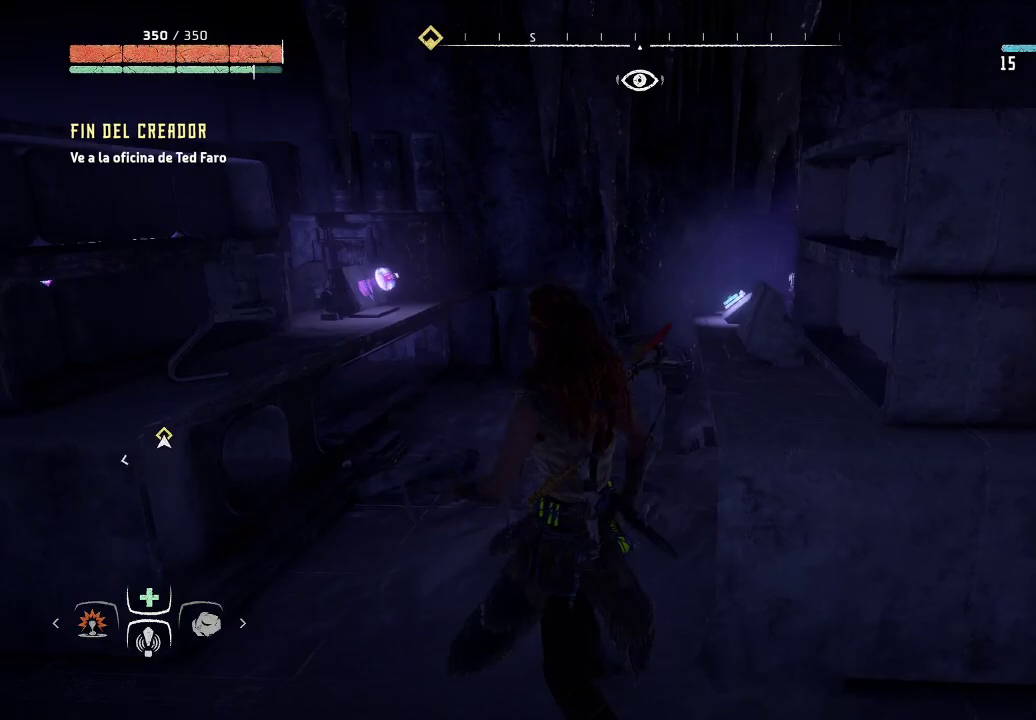
{"buttons": [], "left_stick": "right", "right_stick": "center", "events": [[400, "right_stick", "center"]]}
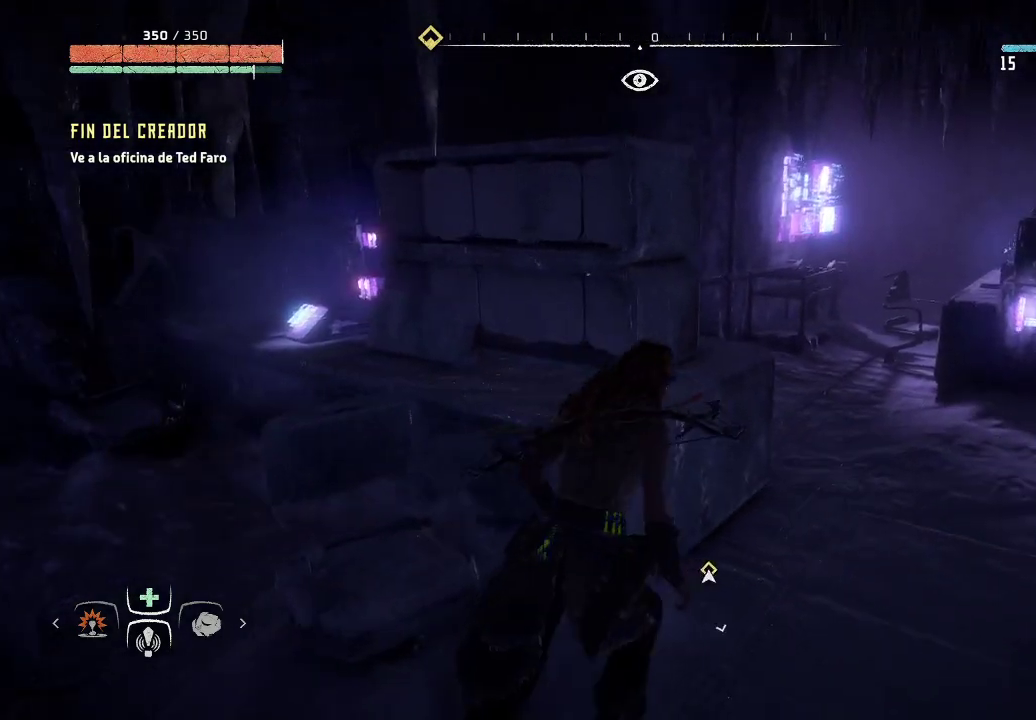
{"buttons": [], "left_stick": "left", "right_stick": "center", "events": [[133, "left_stick", "center"], [183, "left_stick", "left"]]}
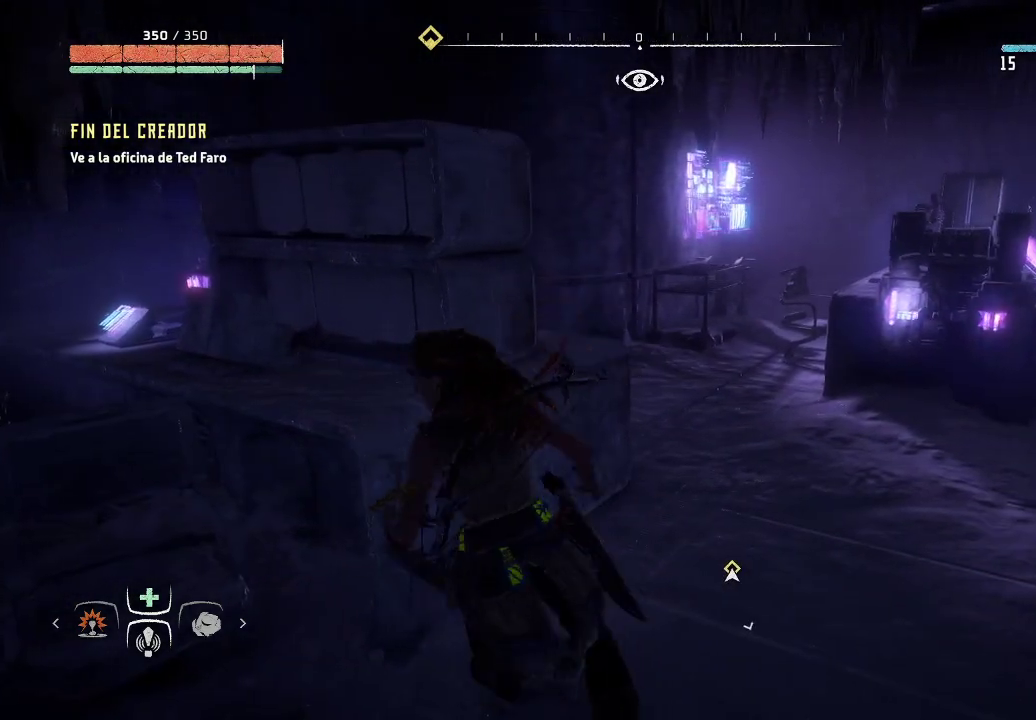
{"buttons": [], "left_stick": "up-left", "right_stick": "right", "events": [[350, "right_stick", "right"], [367, "left_stick", "up-left"]]}
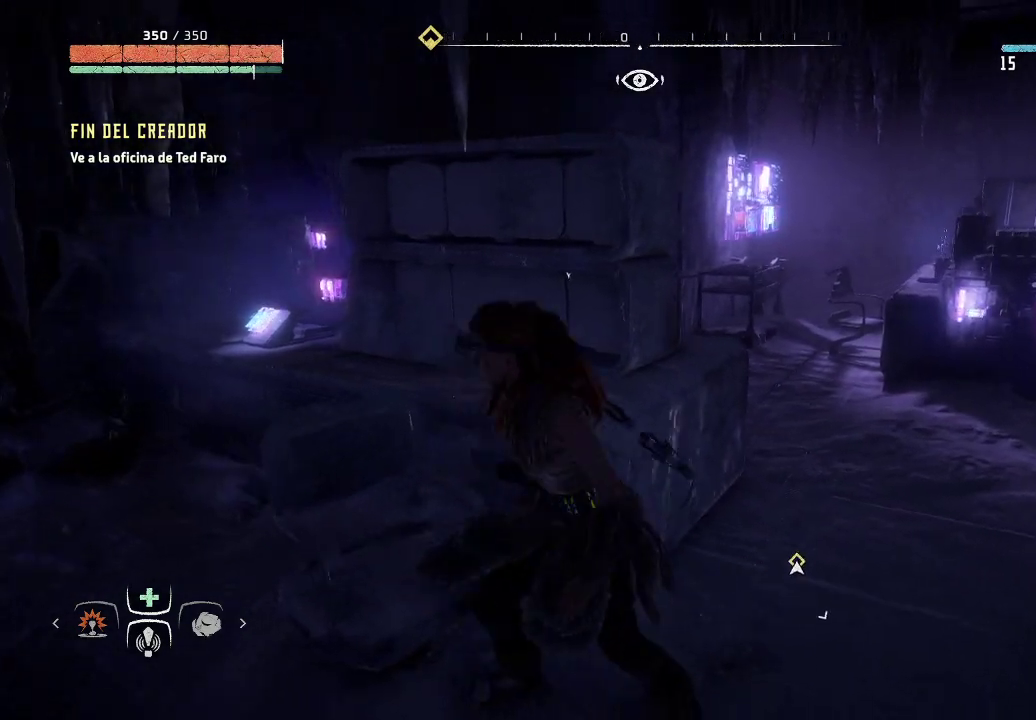
{"buttons": [], "left_stick": "up-right", "right_stick": "right", "events": [[100, "right_stick", "down-right"], [167, "left_stick", "center"], [200, "right_stick", "center"], [233, "left_stick", "right"], [350, "right_stick", "right"], [450, "left_stick", "up-right"]]}
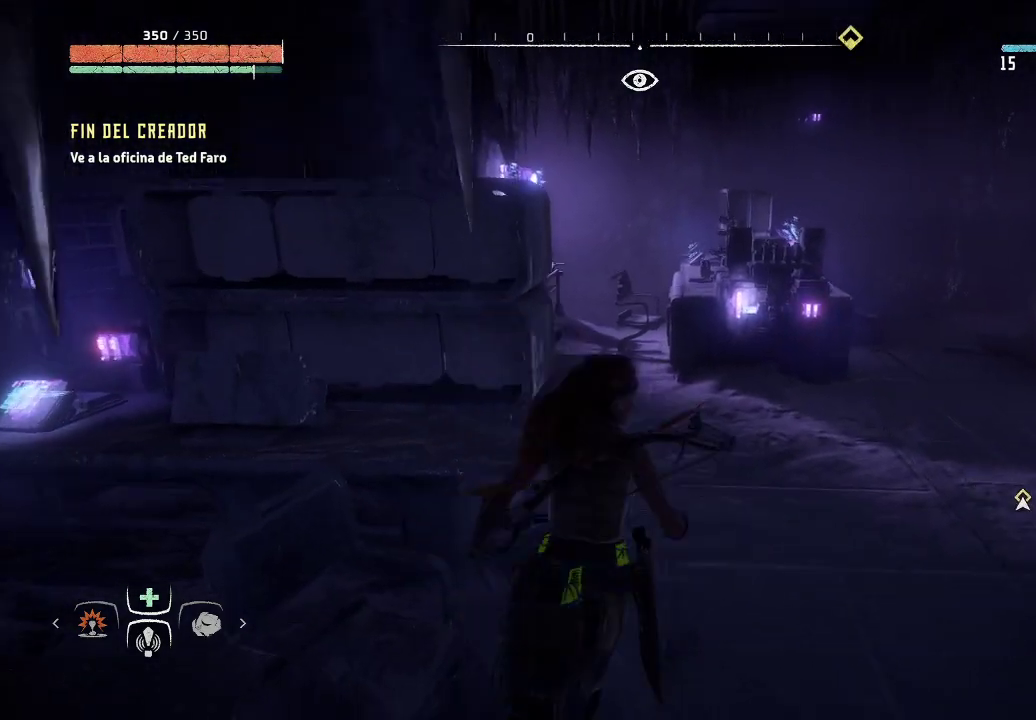
{"buttons": [], "left_stick": "up-right", "right_stick": "right", "events": [[183, "right_stick", "center"], [250, "right_stick", "right"]]}
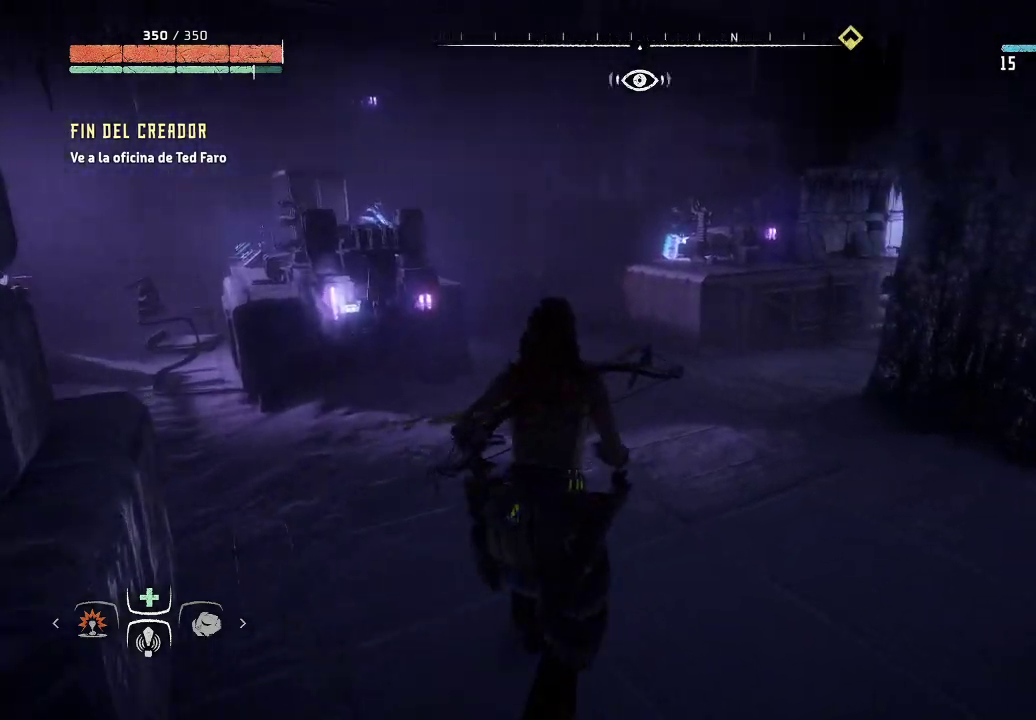
{"buttons": [], "left_stick": "up-right", "right_stick": "left", "events": [[33, "right_stick", "center"], [83, "left_stick", "up"], [500, "left_stick", "up-right"], [500, "right_stick", "left"]]}